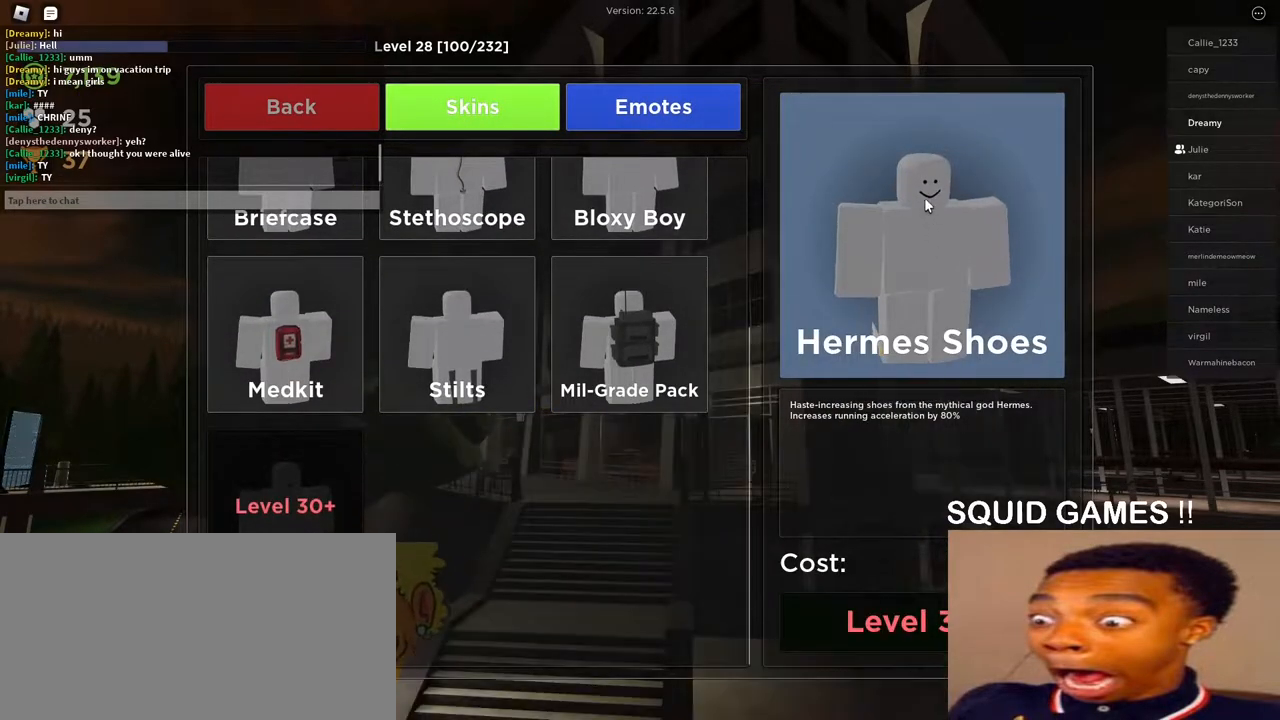
Gameplay with keyboard and mouse; each line is a JSON object with the keys and mouse buttons held at the frame after it. "events" lists presses ("down") and releases ("up") of "a", "ctrl", "d", "e", "q", "s", "shift", "space", "w", "mouse_left", "mouse_wheel", "mouse_right", "mouse_mb4" and "mouse_mb5" between this image and that frame as [ms after this image, input, new state], when the widget could be followed in between. "mouse_left", "mouse_wheel", "mouse_right", "mouse_mb4", "mouse_mb5" = the "left", "wheel", "right", "mb4", "mb5" buttons of the "mouse" list. No other keys are recorded. "wheel" means that the mouse wheel is clicked or scrolled. Mouse movement is not recorded.
{"keys": [], "mouse": [], "events": []}
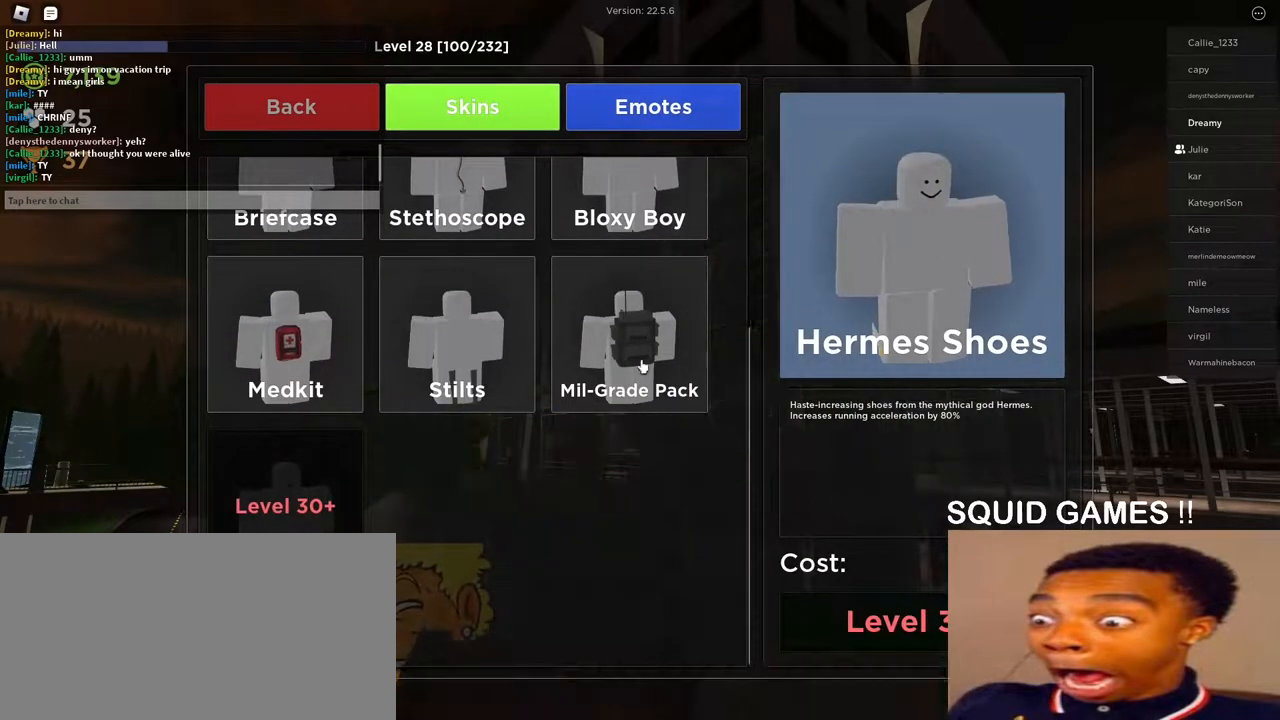
{"keys": [], "mouse": [], "events": []}
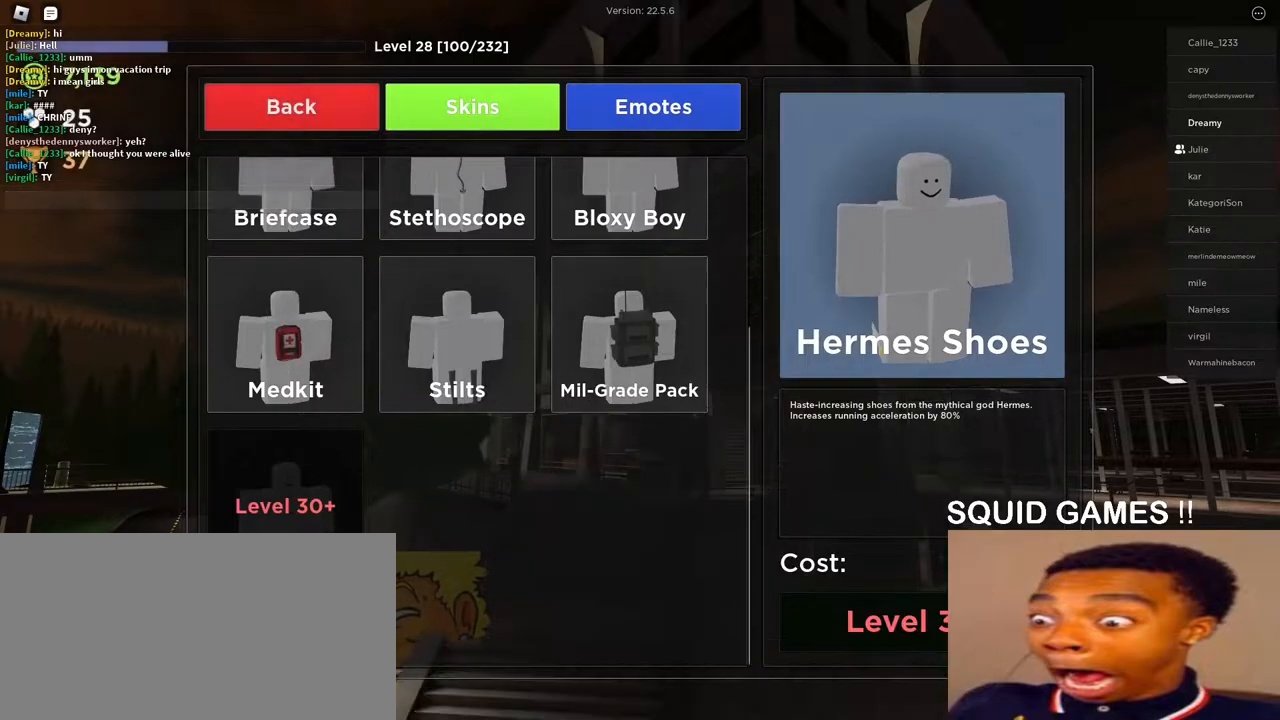
{"keys": [], "mouse": [], "events": []}
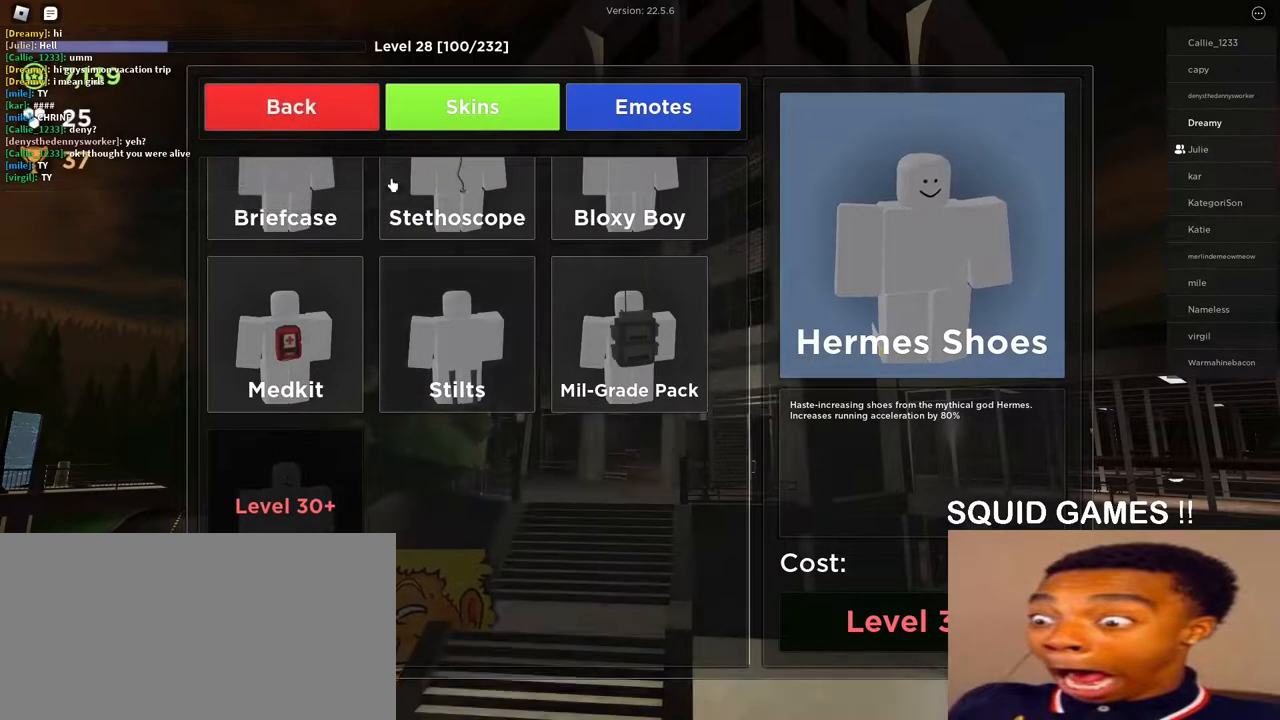
{"keys": [], "mouse": [], "events": []}
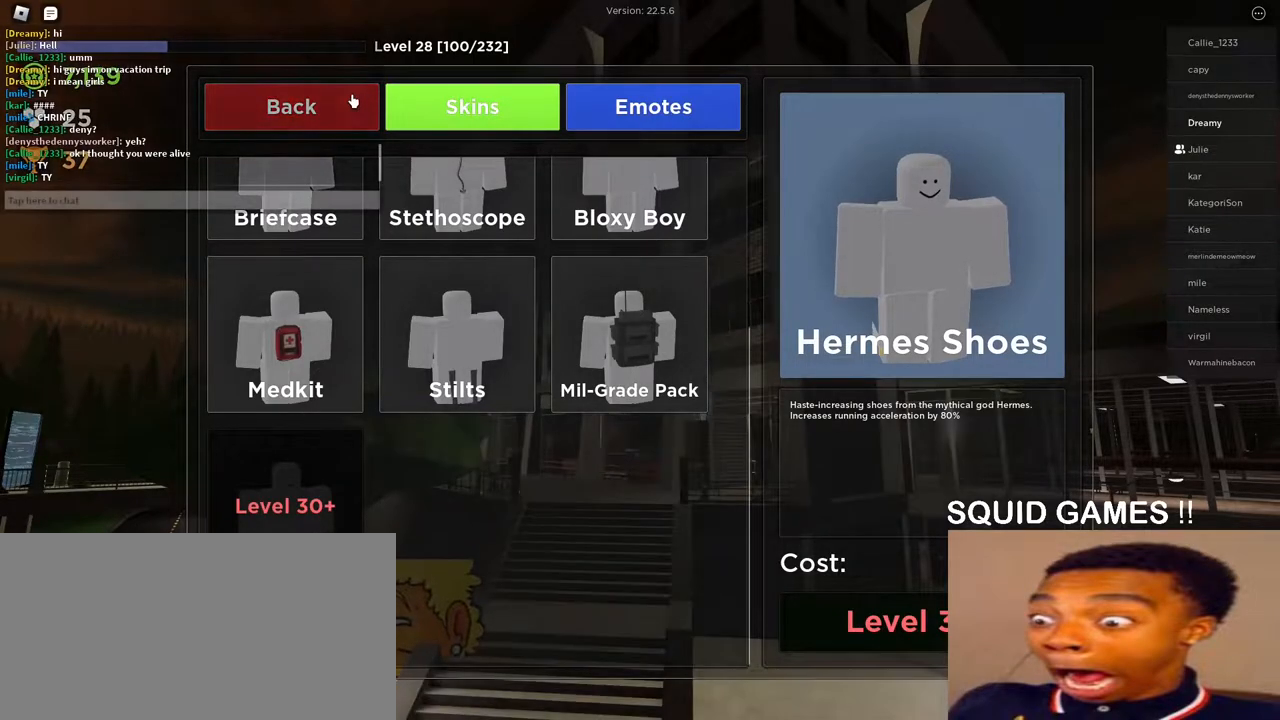
{"keys": [], "mouse": [], "events": [[333, "mouse_left", "down"], [400, "mouse_left", "up"]]}
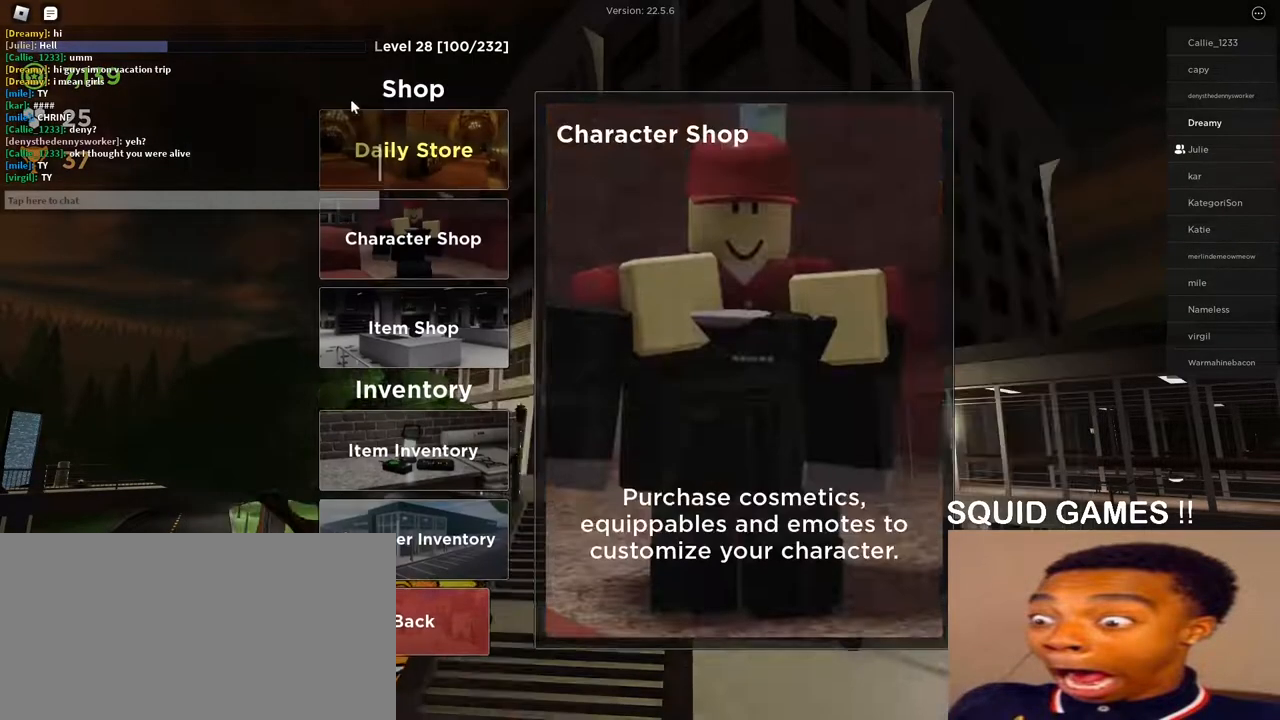
{"keys": [], "mouse": [], "events": []}
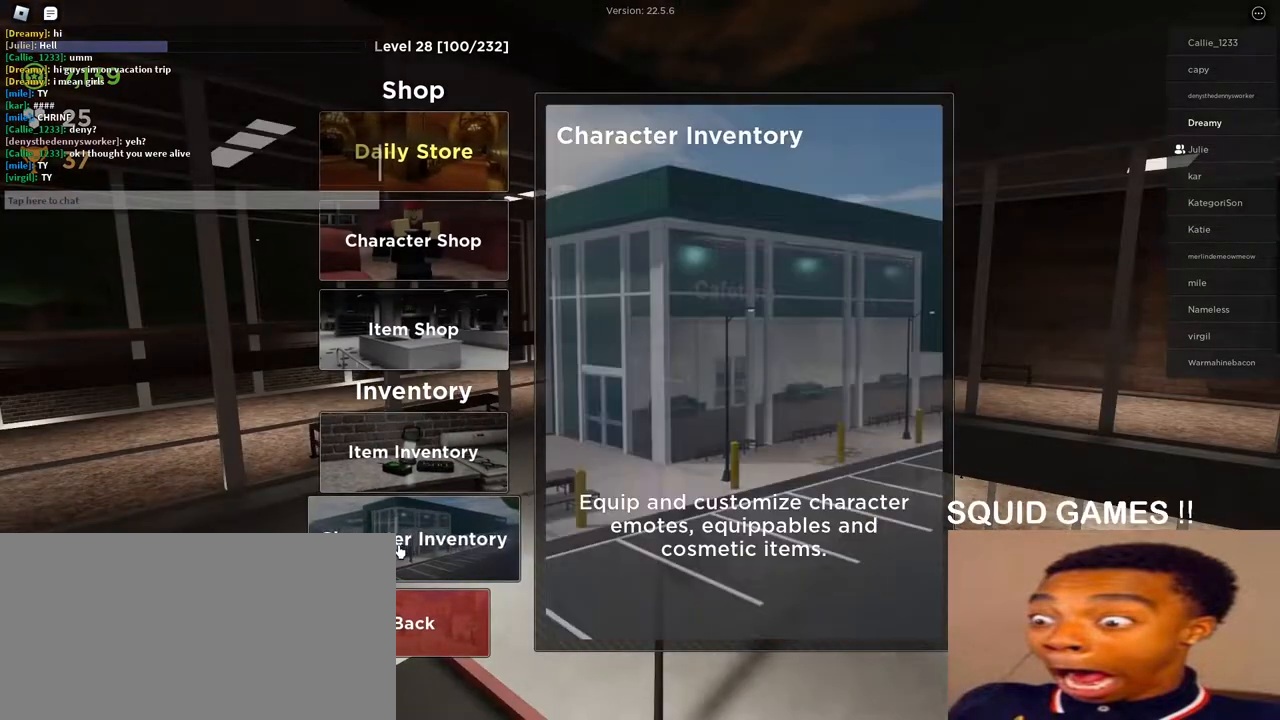
{"keys": ["w"], "mouse": [], "events": [[217, "w", "down"]]}
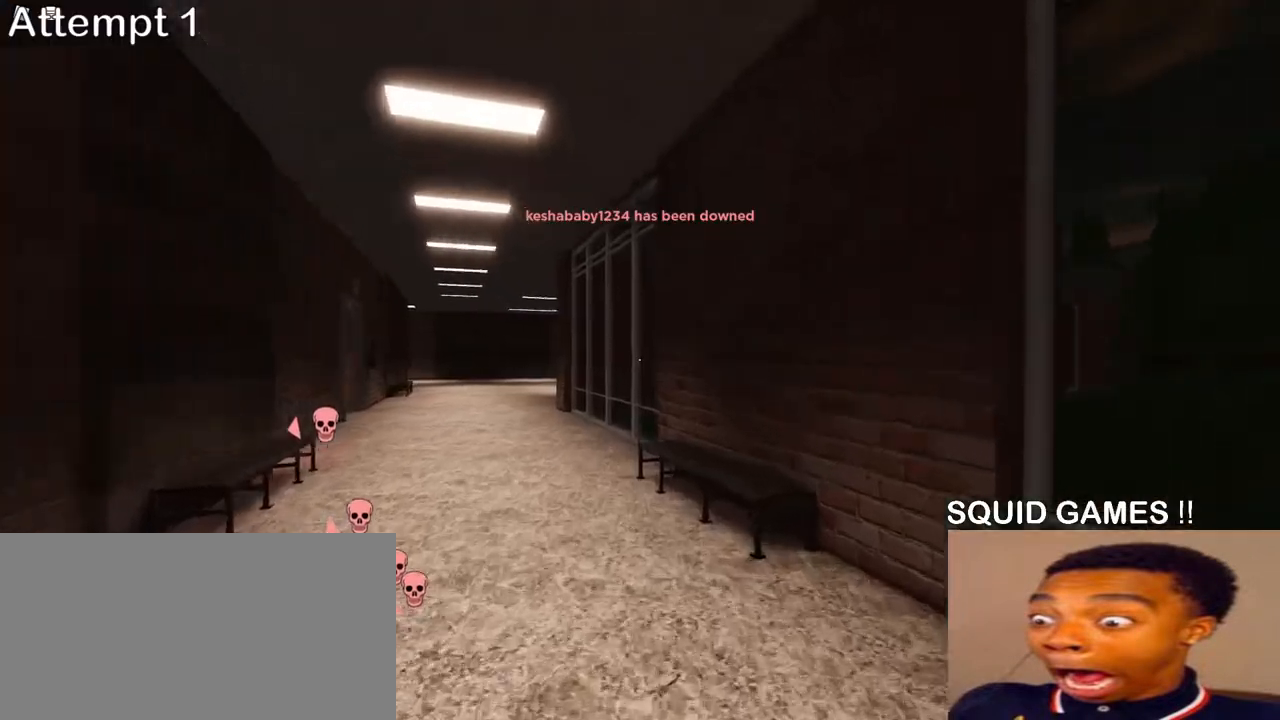
{"keys": [], "mouse": [], "events": [[417, "w", "up"]]}
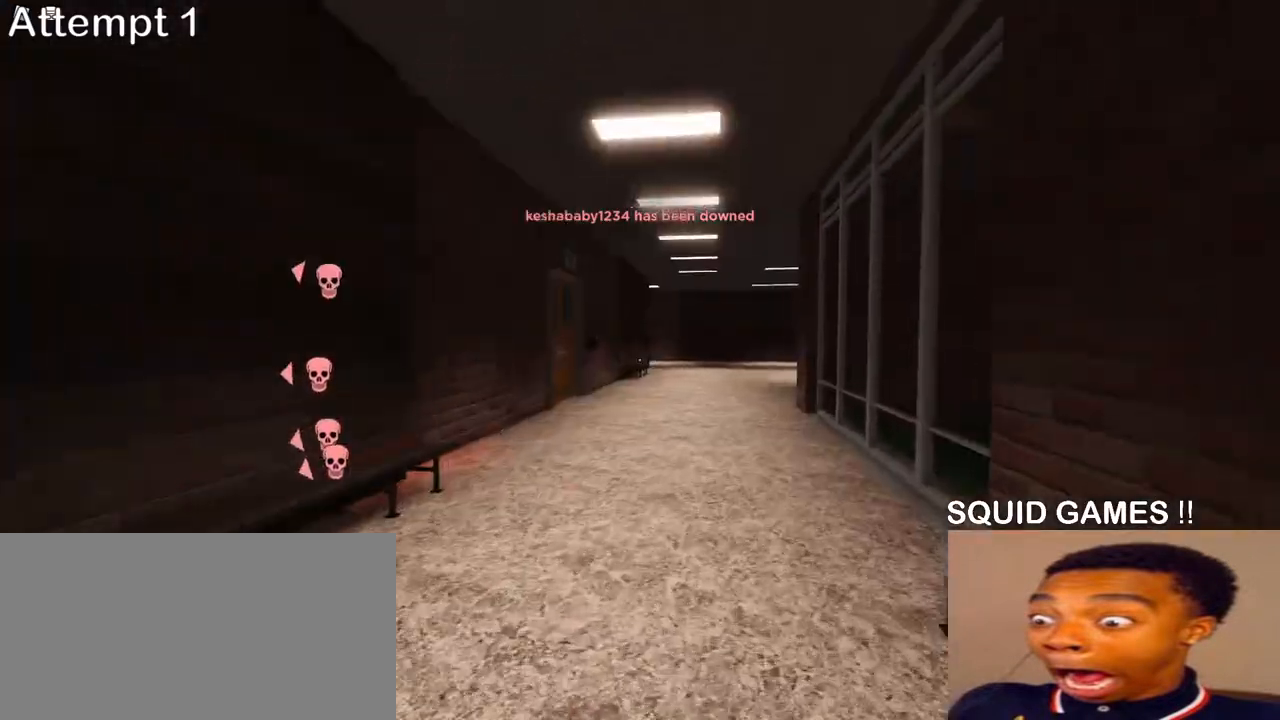
{"keys": [], "mouse": [], "events": []}
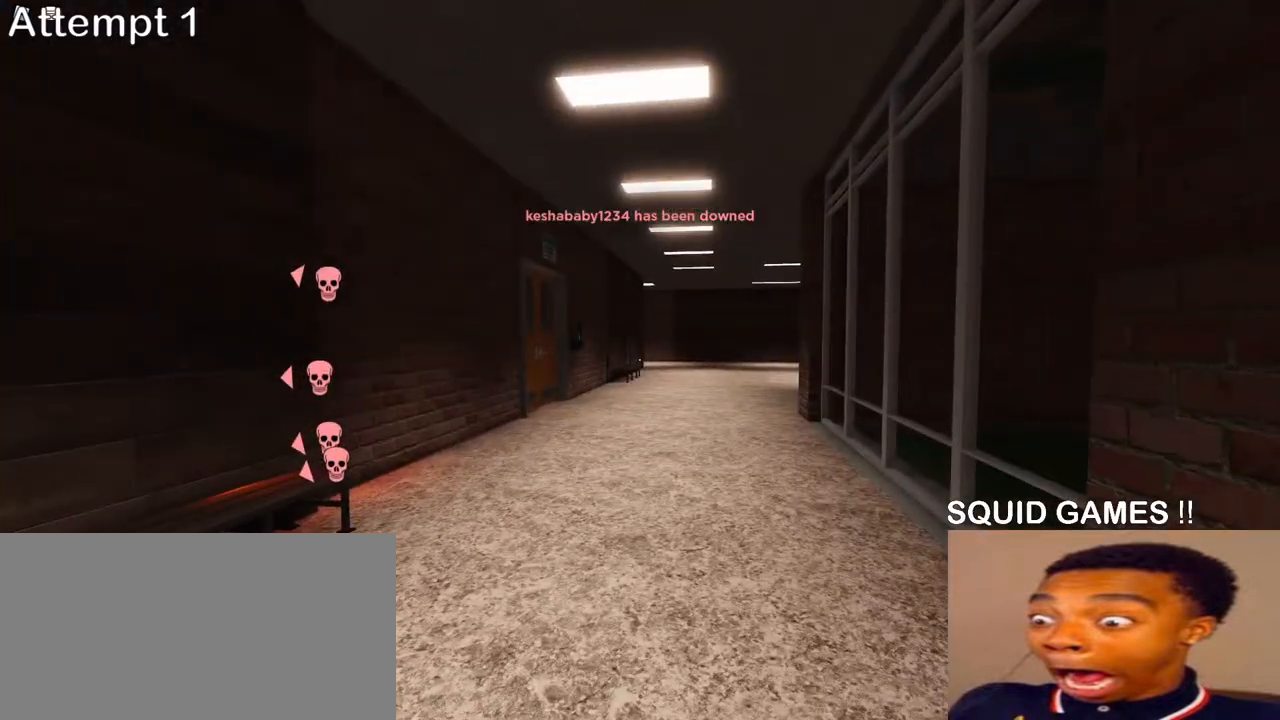
{"keys": ["w"], "mouse": [], "events": [[283, "w", "down"]]}
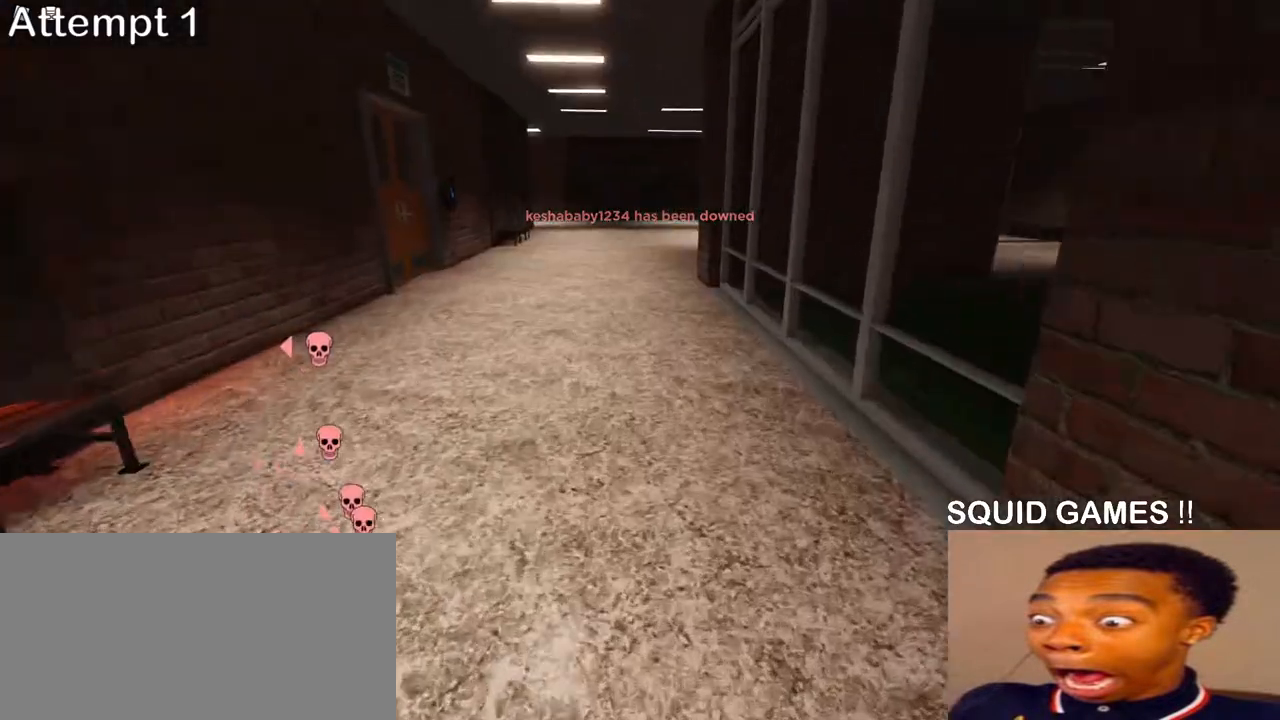
{"keys": ["a", "w"], "mouse": [], "events": [[333, "a", "down"]]}
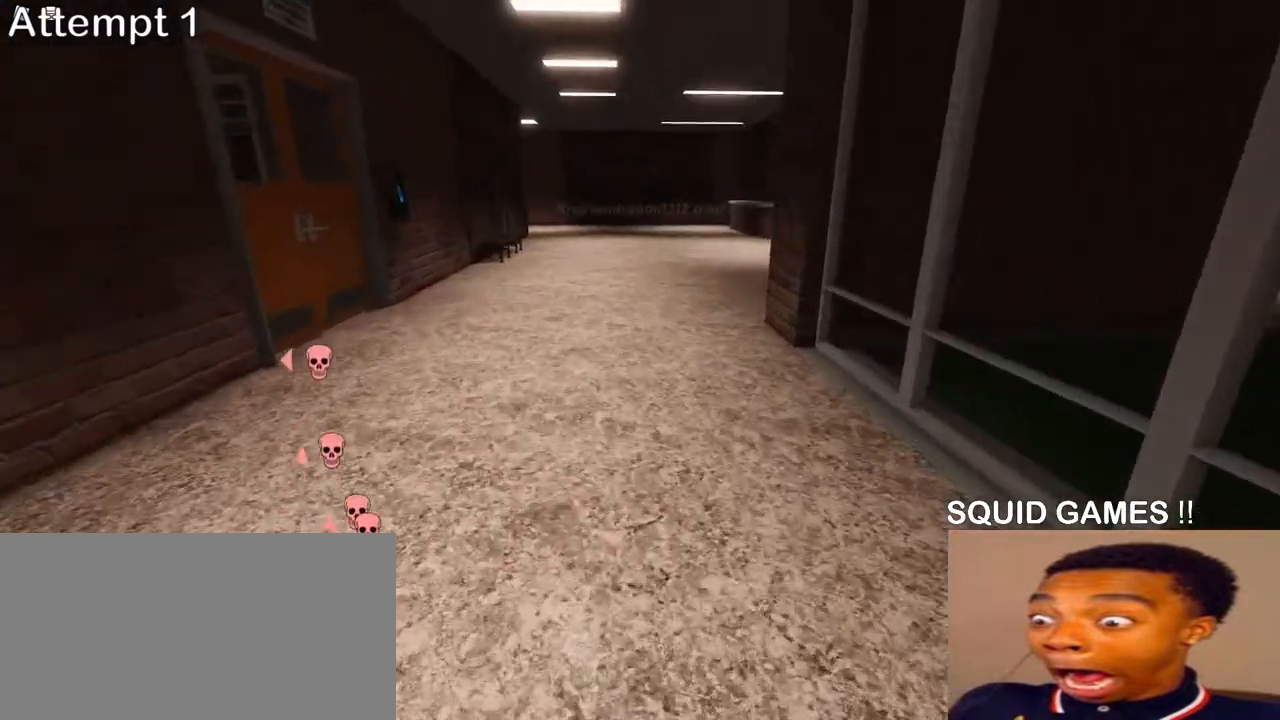
{"keys": ["w"], "mouse": [], "events": [[83, "a", "up"]]}
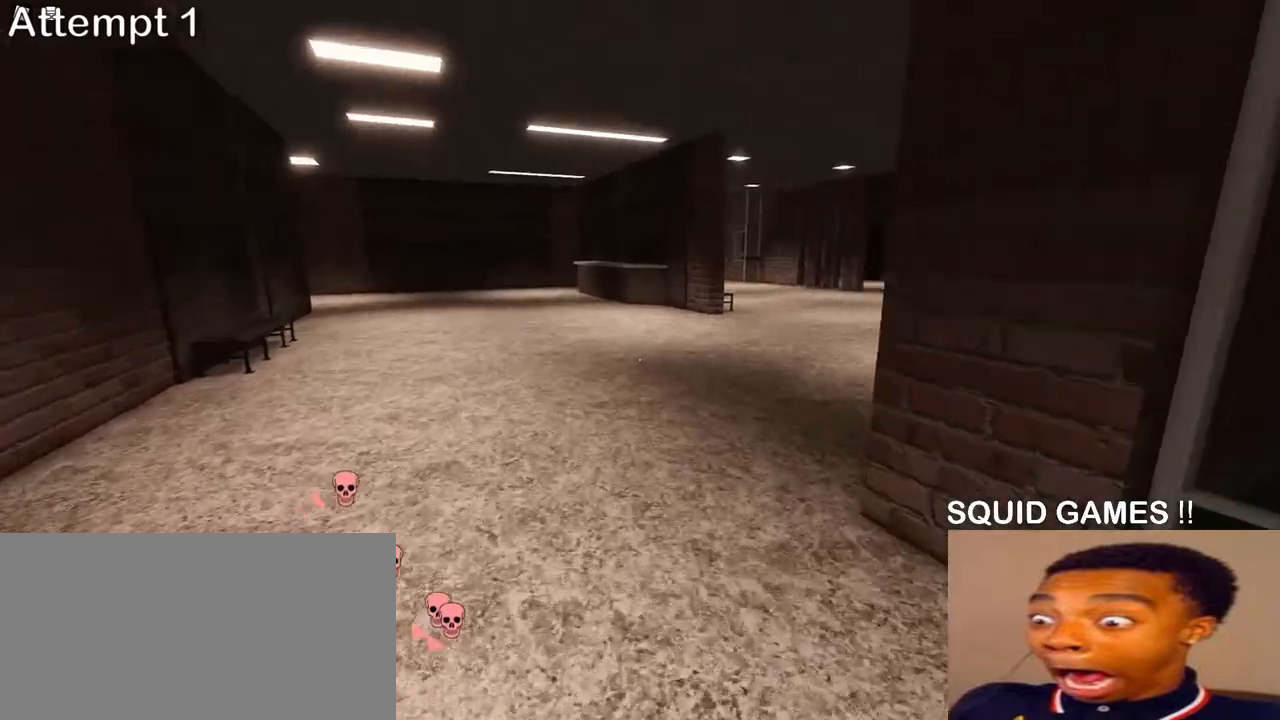
{"keys": ["w"], "mouse": [], "events": []}
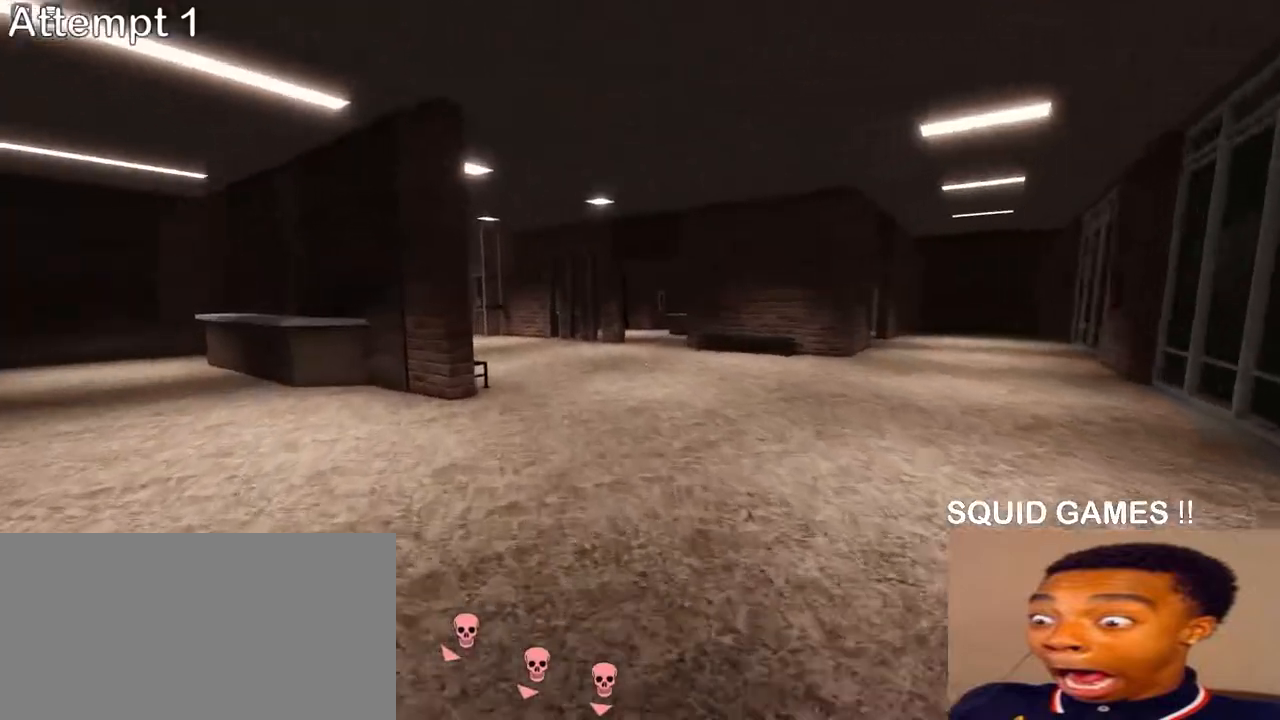
{"keys": ["w"], "mouse": [], "events": []}
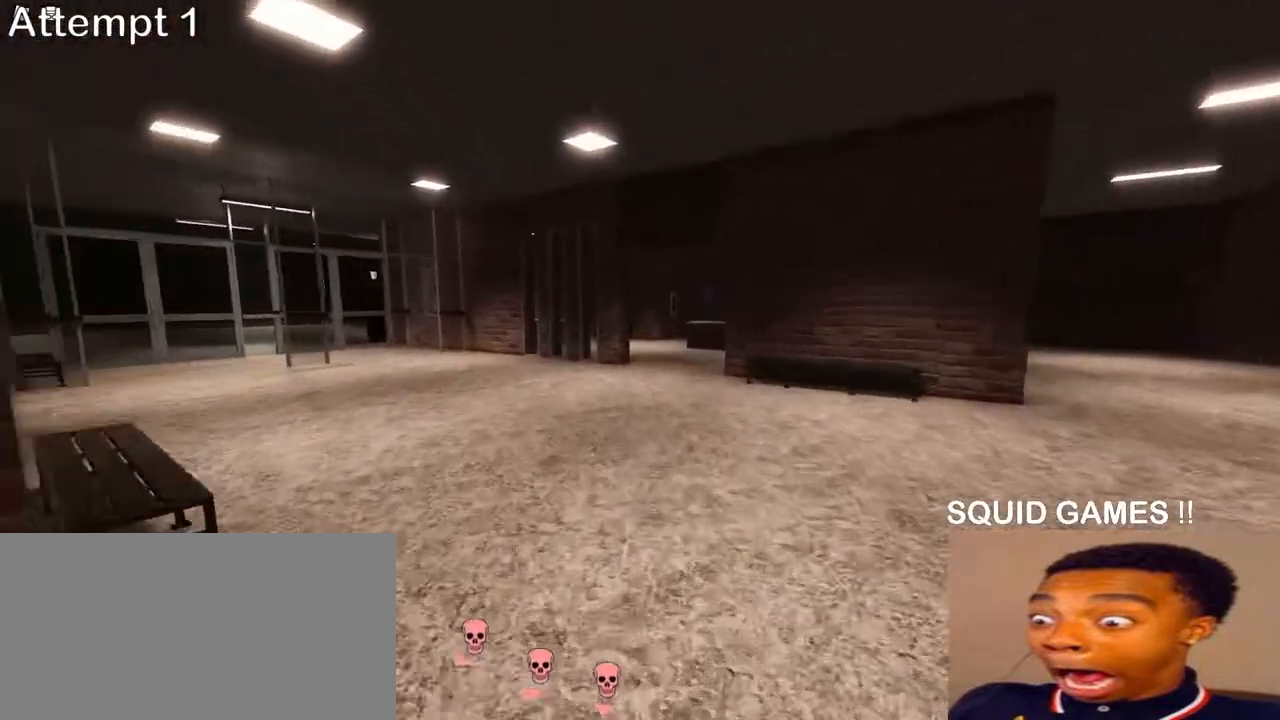
{"keys": ["w"], "mouse": [], "events": []}
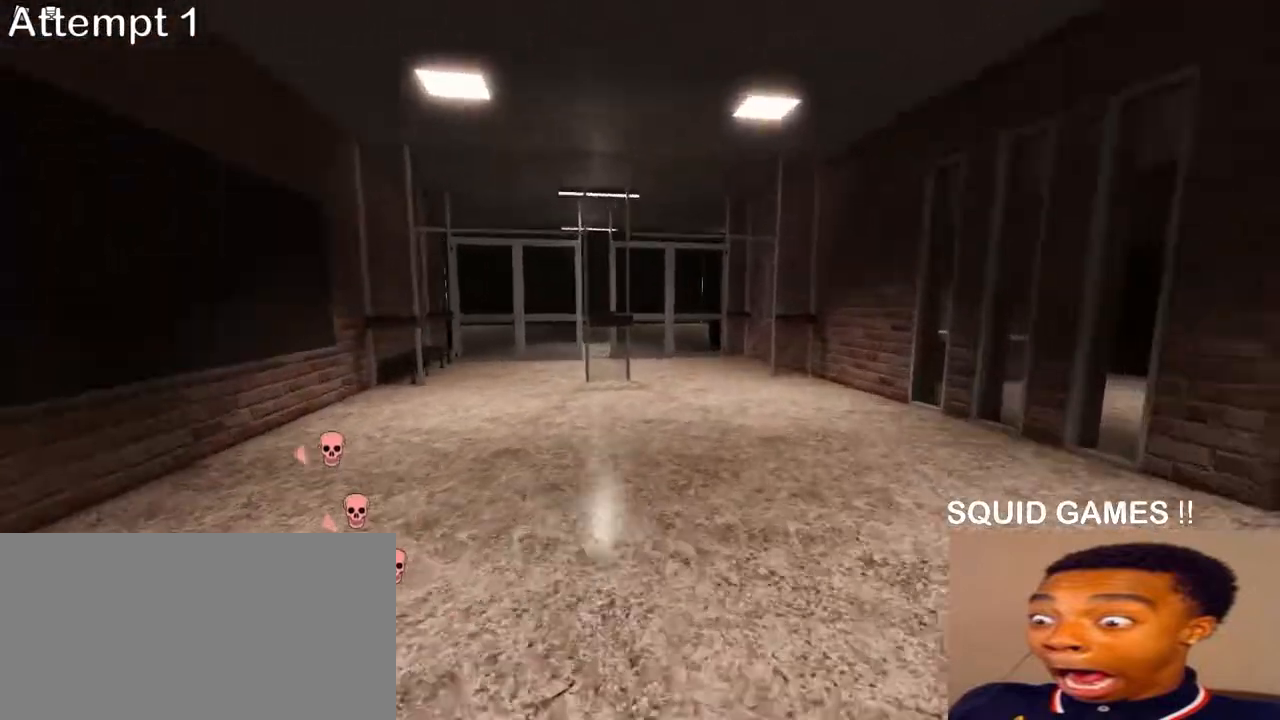
{"keys": ["w"], "mouse": [], "events": []}
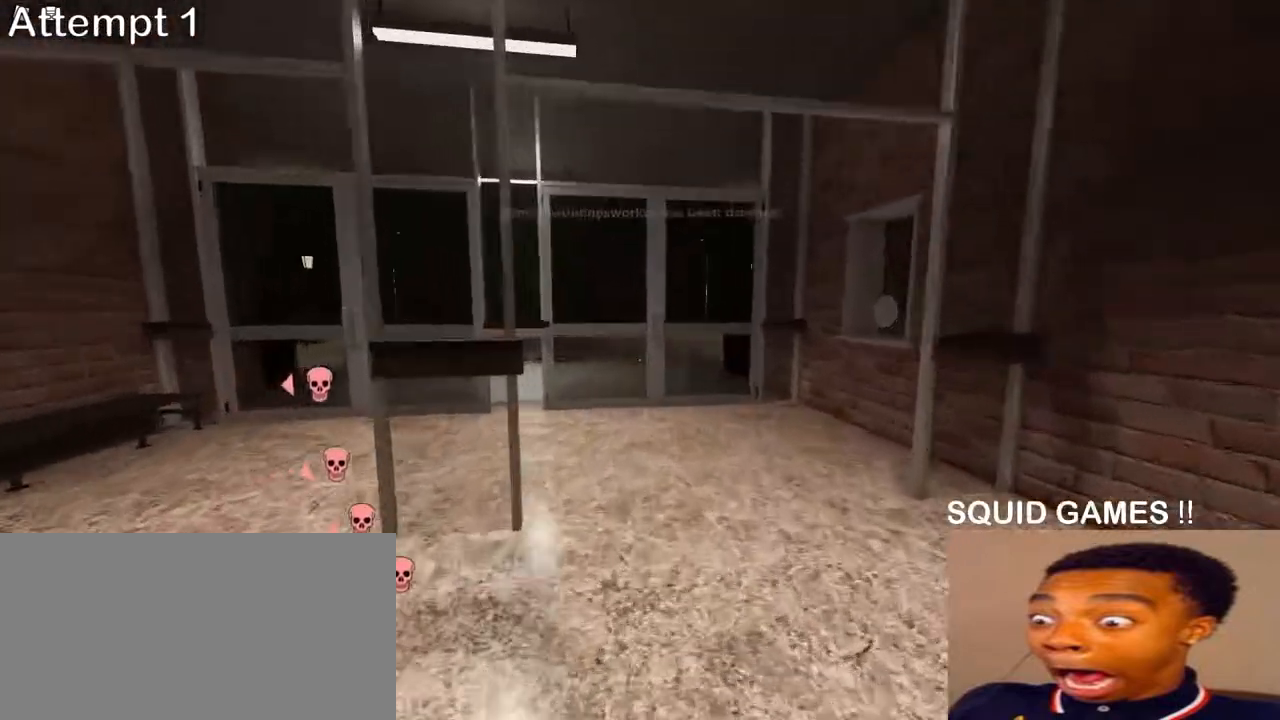
{"keys": ["w"], "mouse": [], "events": []}
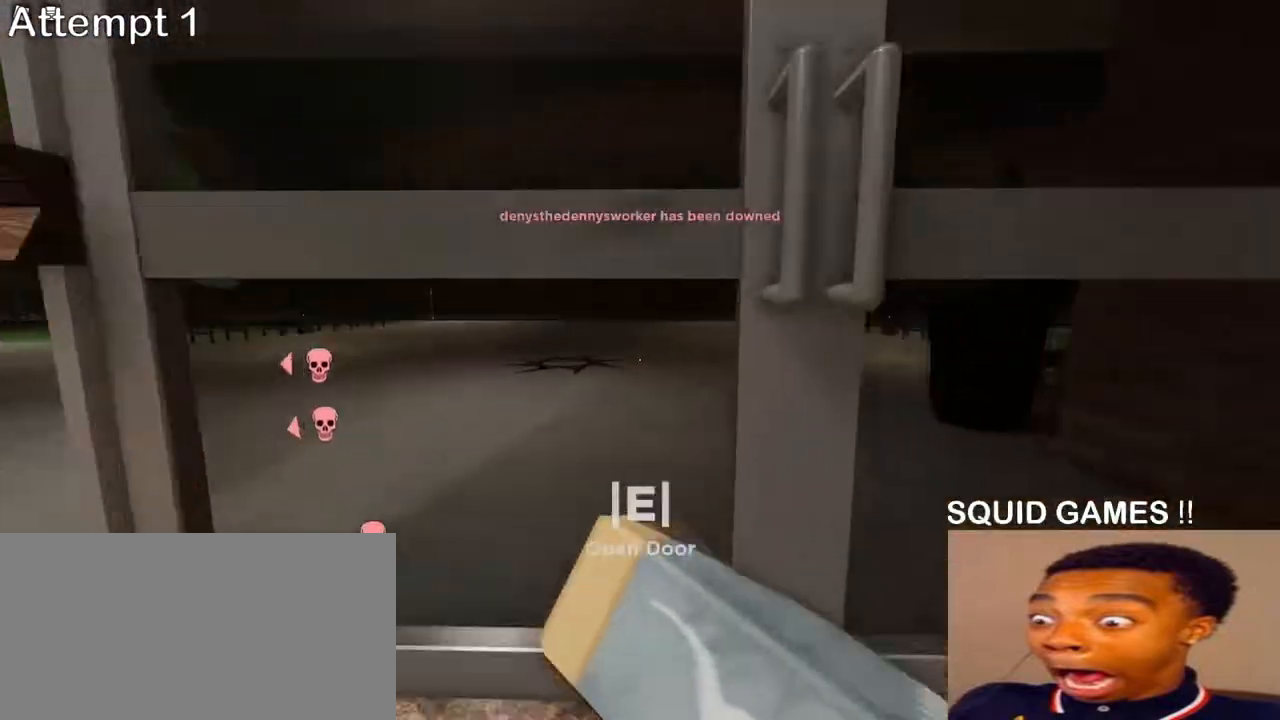
{"keys": ["w"], "mouse": [], "events": []}
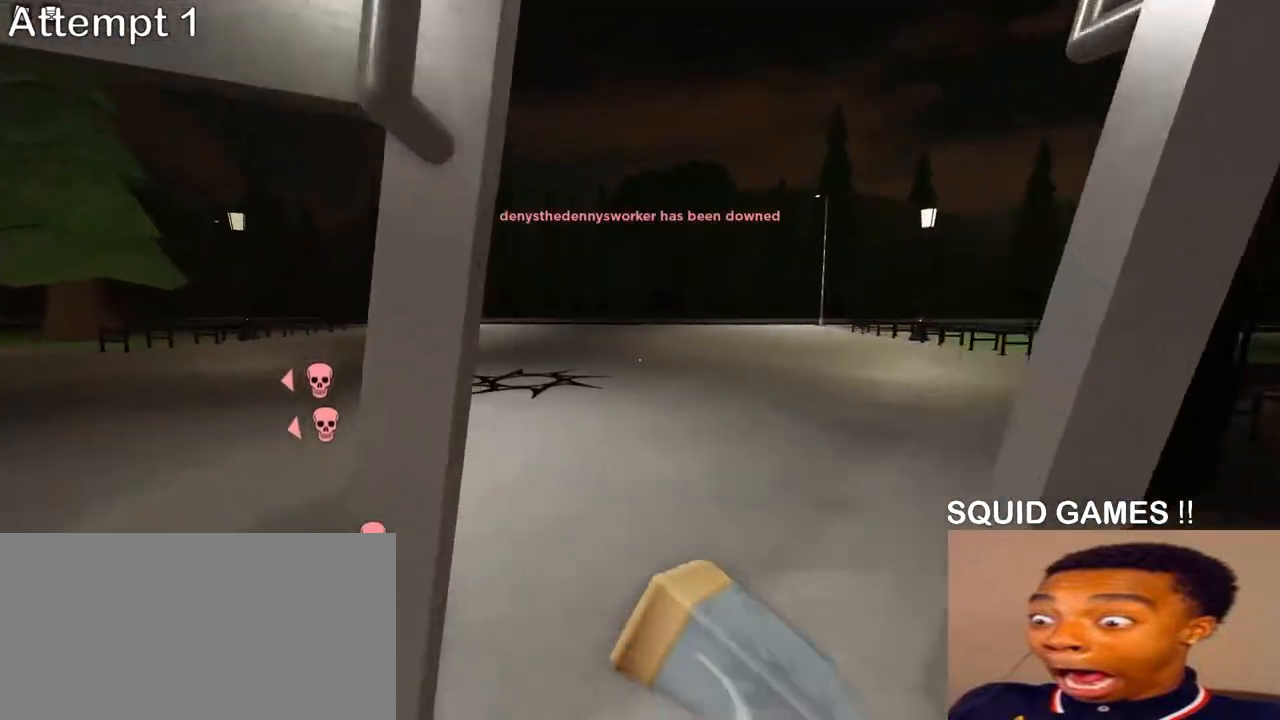
{"keys": ["d", "w"], "mouse": [], "events": [[383, "d", "down"]]}
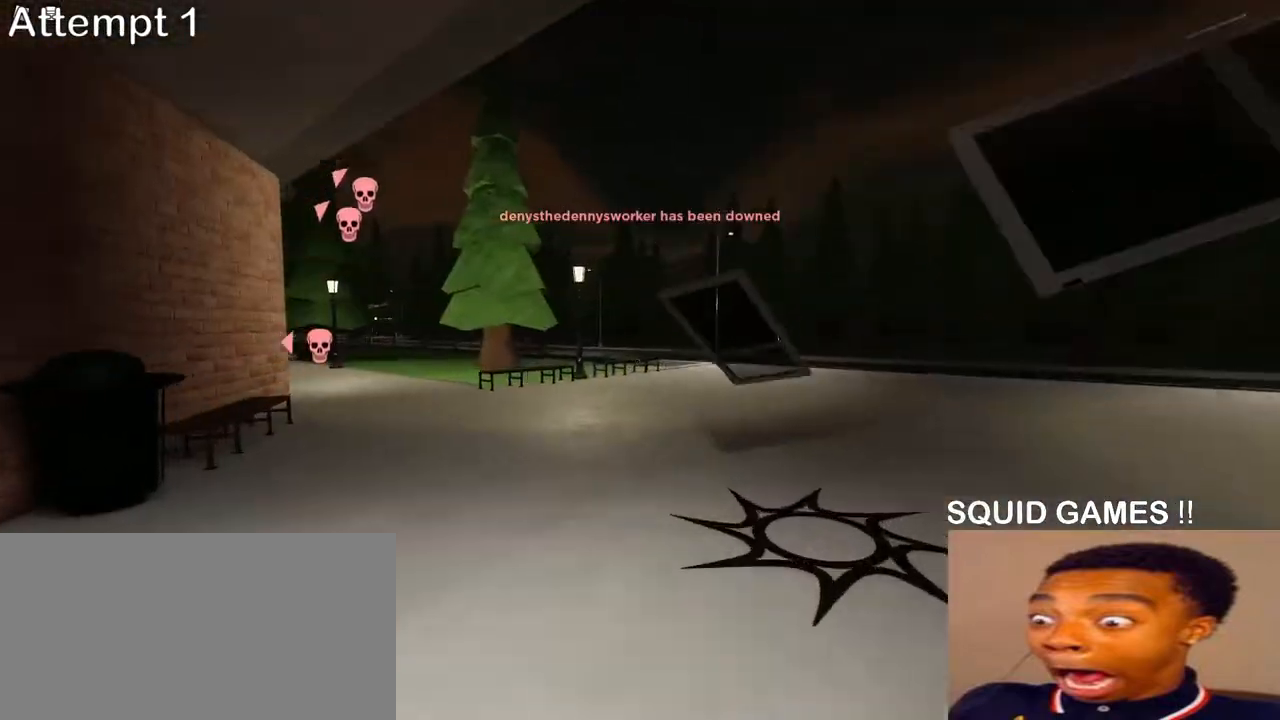
{"keys": ["d"], "mouse": [], "events": [[400, "w", "up"]]}
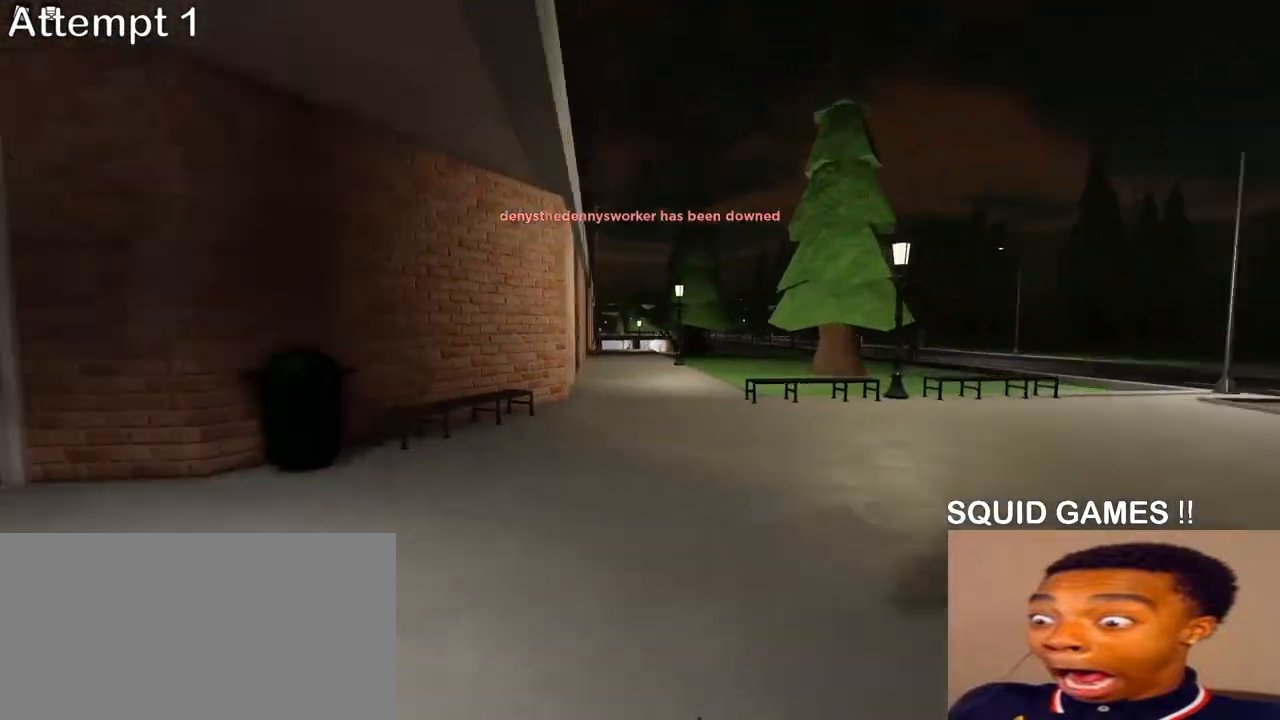
{"keys": ["d"], "mouse": [], "events": []}
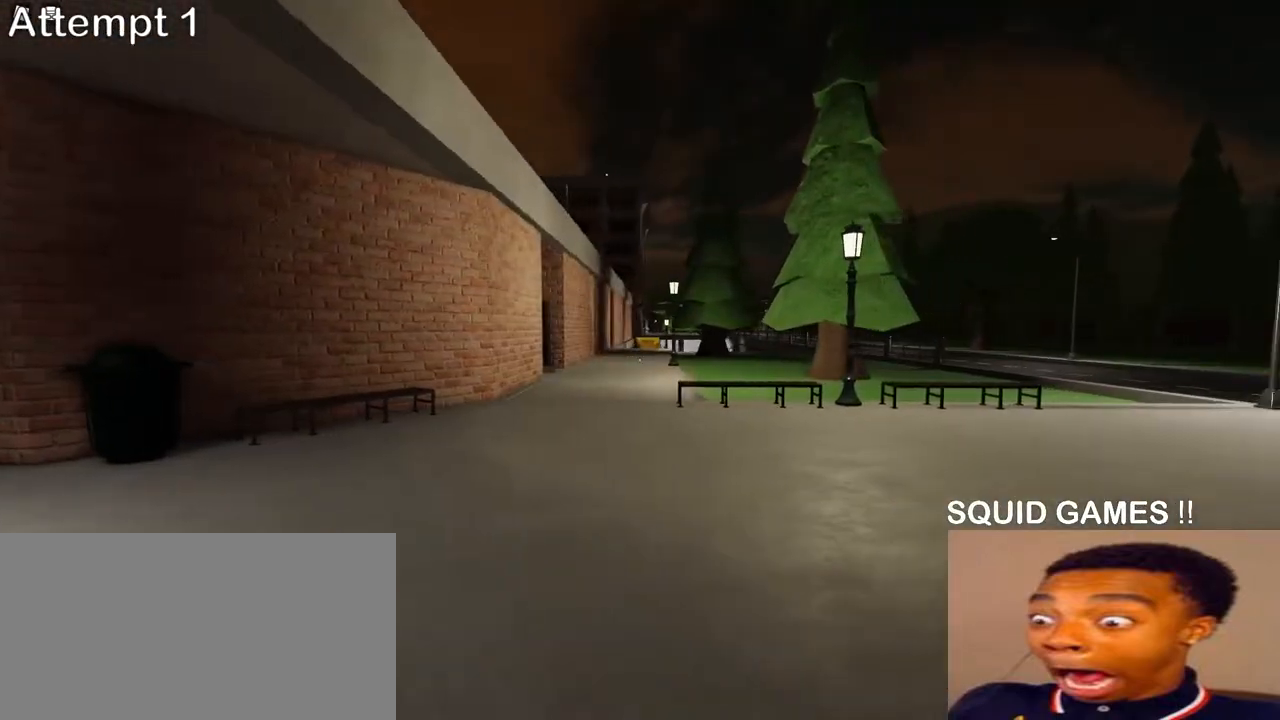
{"keys": ["d"], "mouse": [], "events": []}
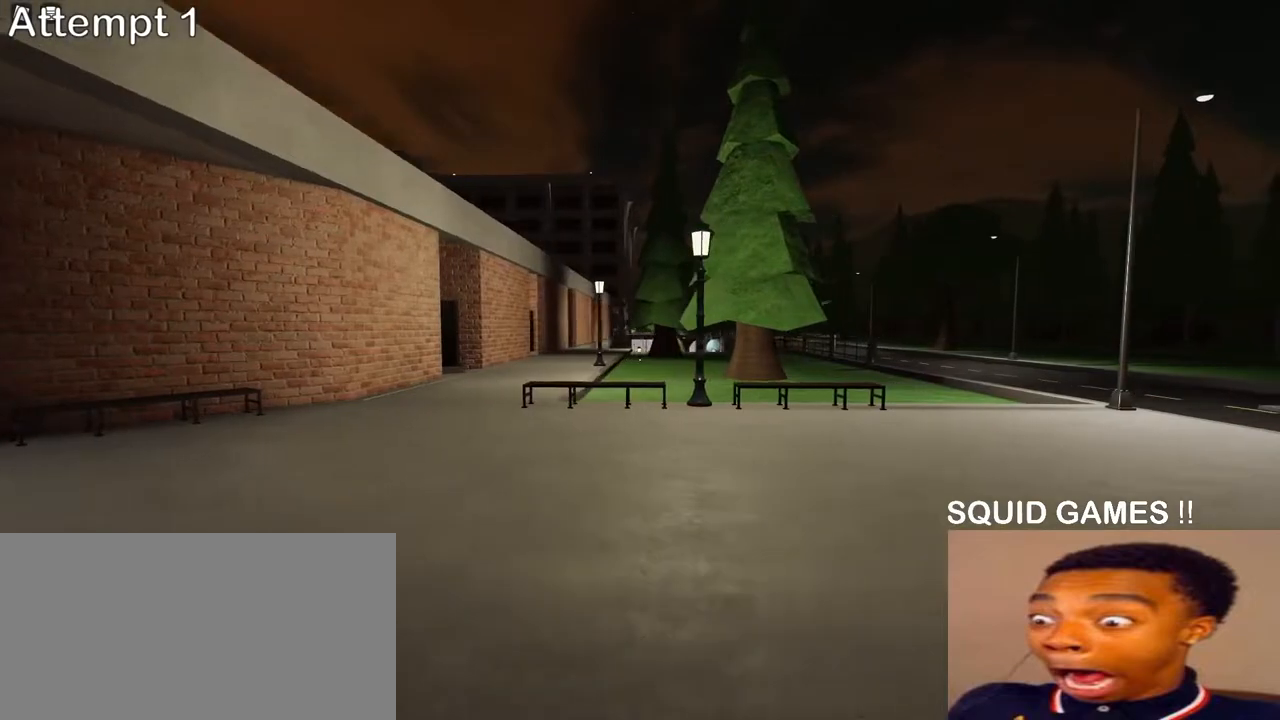
{"keys": [], "mouse": [], "events": [[33, "d", "up"]]}
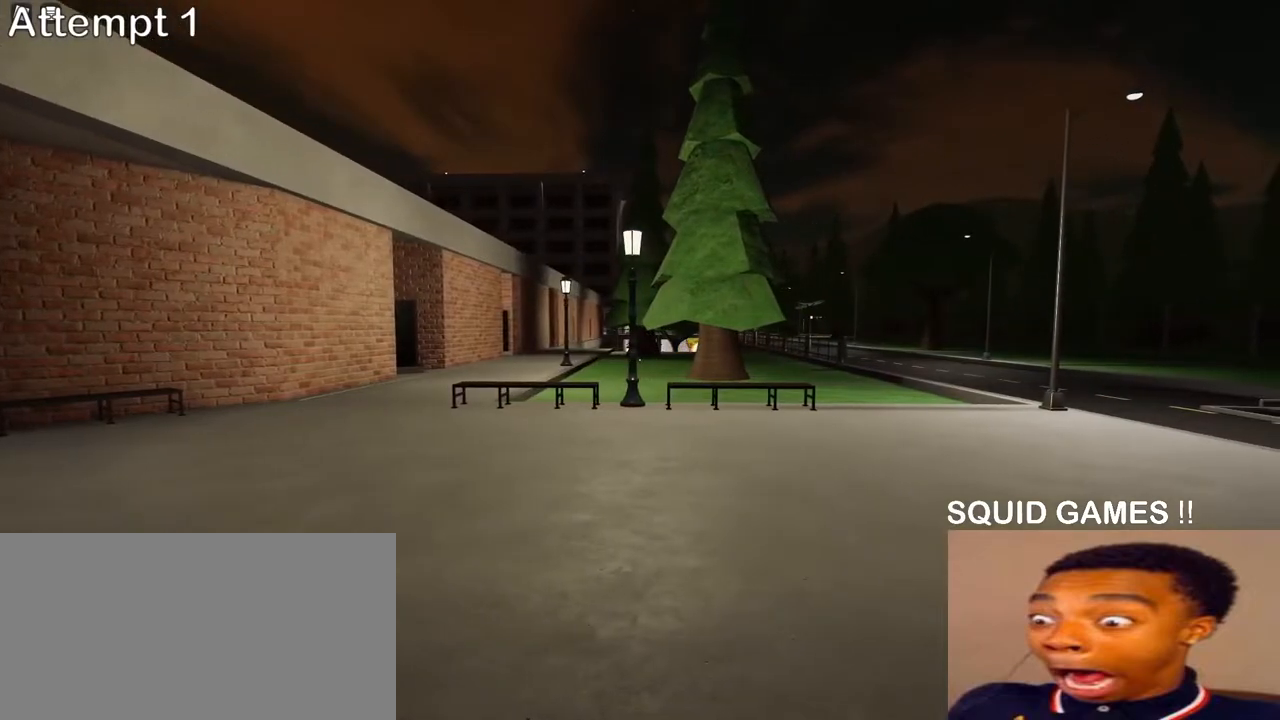
{"keys": [], "mouse": [], "events": []}
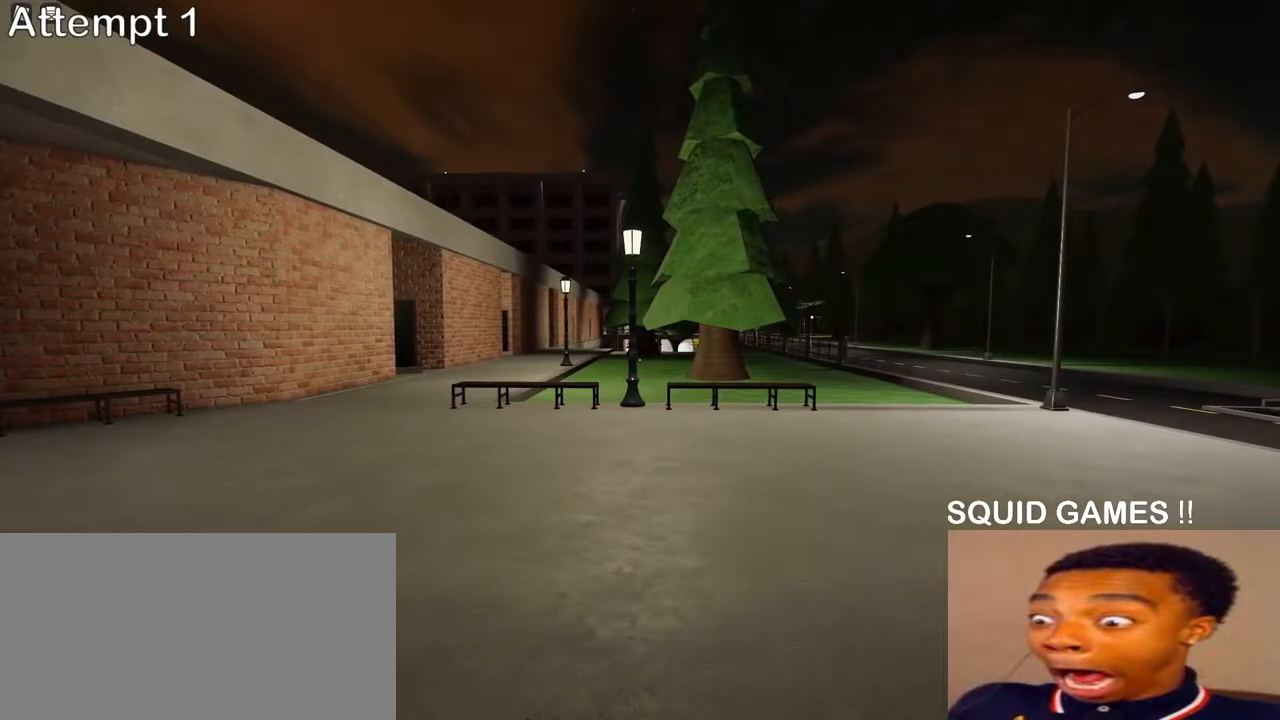
{"keys": ["s"], "mouse": [], "events": [[333, "s", "down"]]}
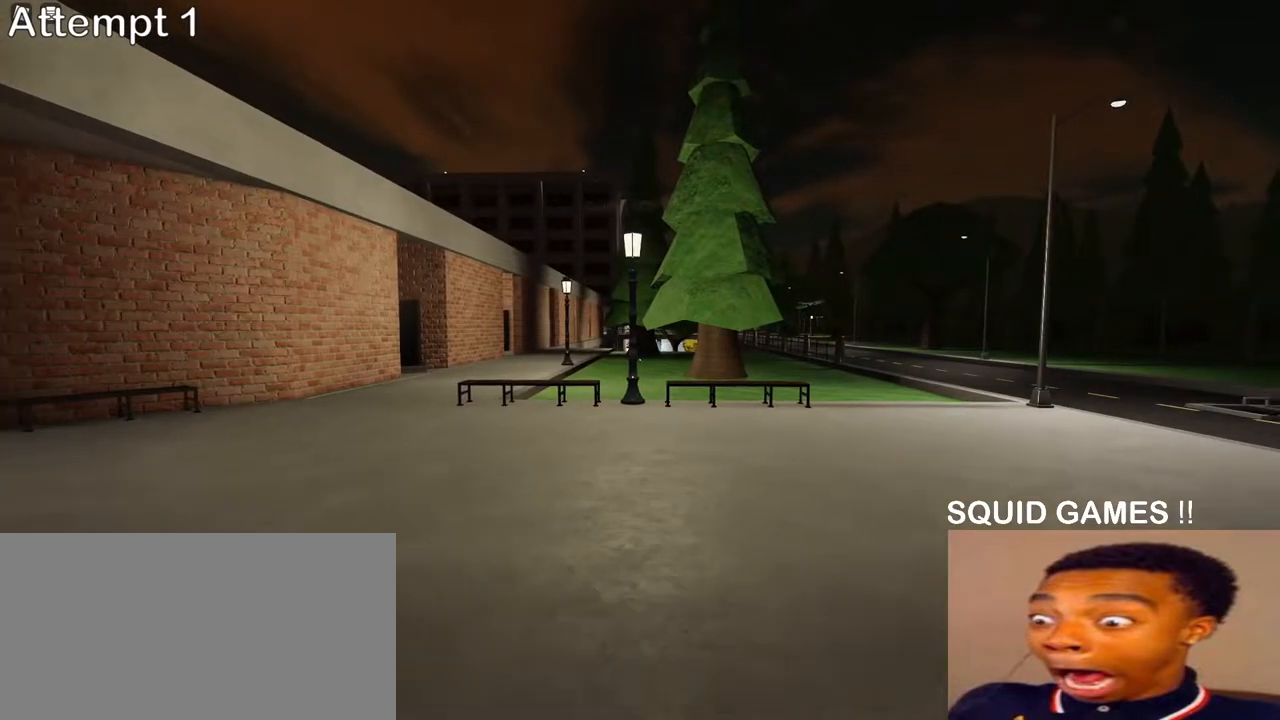
{"keys": ["s"], "mouse": [], "events": []}
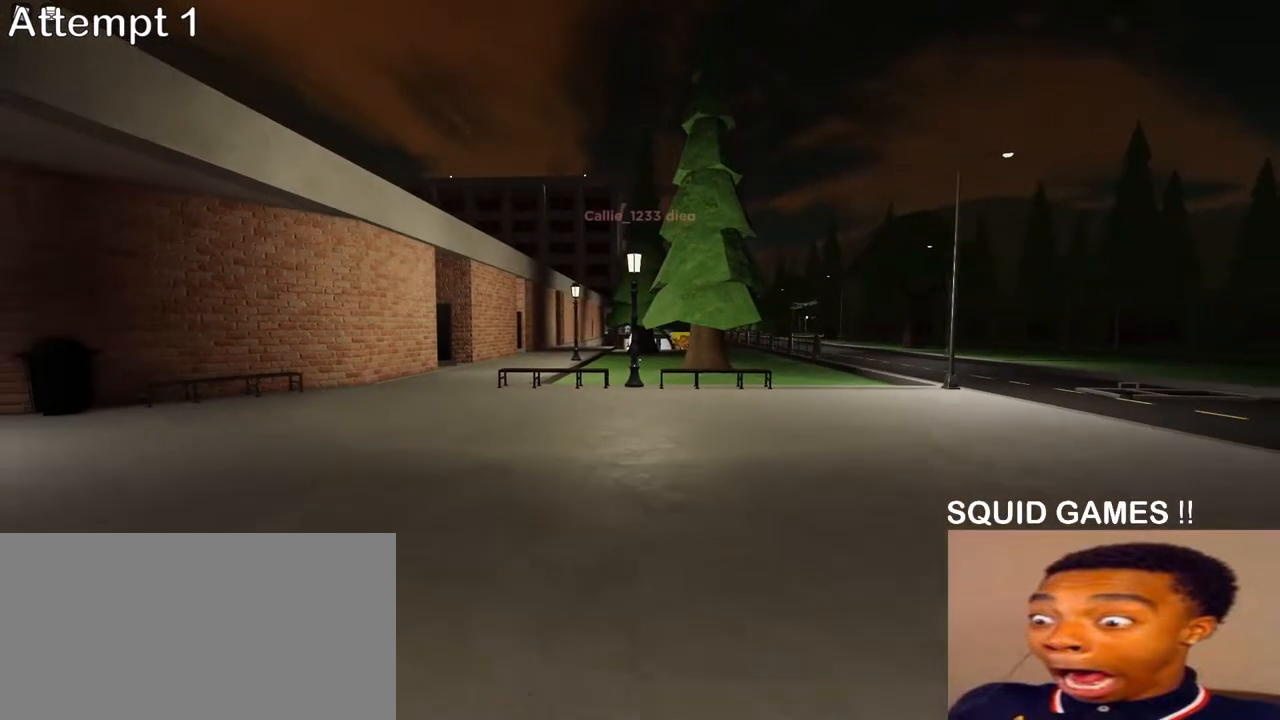
{"keys": ["d", "w"], "mouse": [], "events": [[333, "d", "down"], [350, "s", "up"], [467, "w", "down"]]}
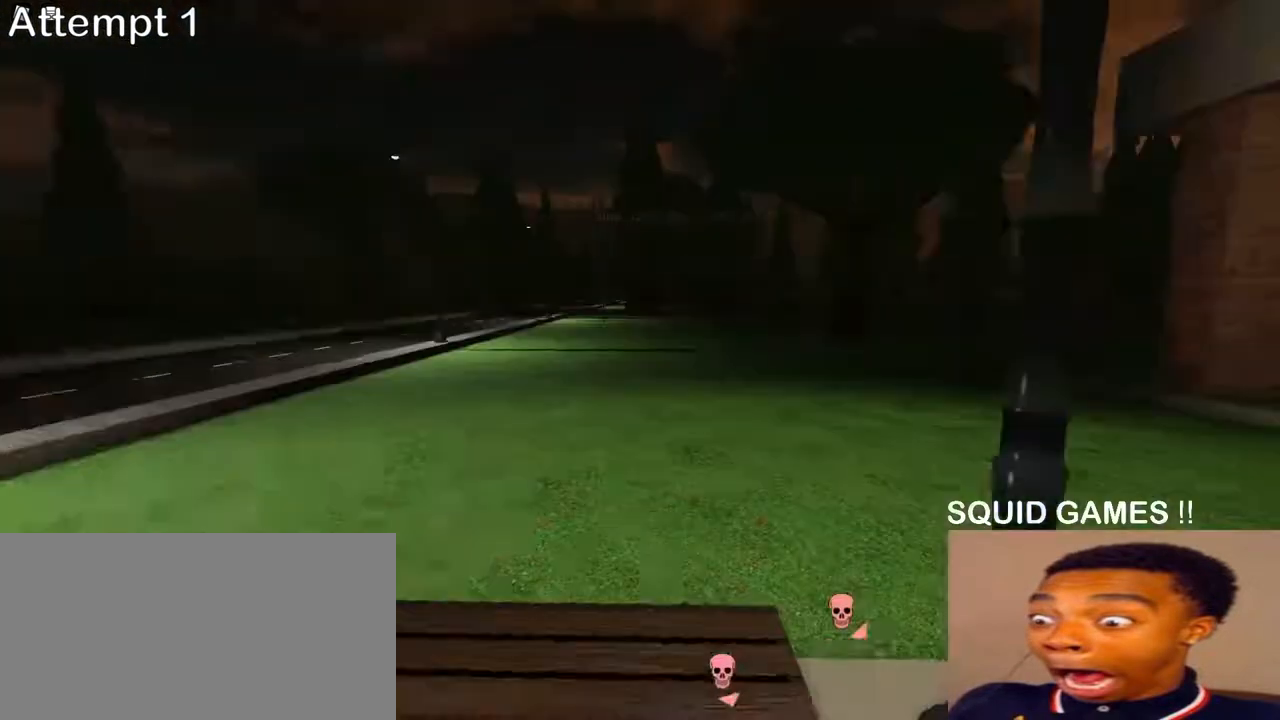
{"keys": ["a", "w"], "mouse": [], "events": [[67, "d", "up"], [350, "a", "down"]]}